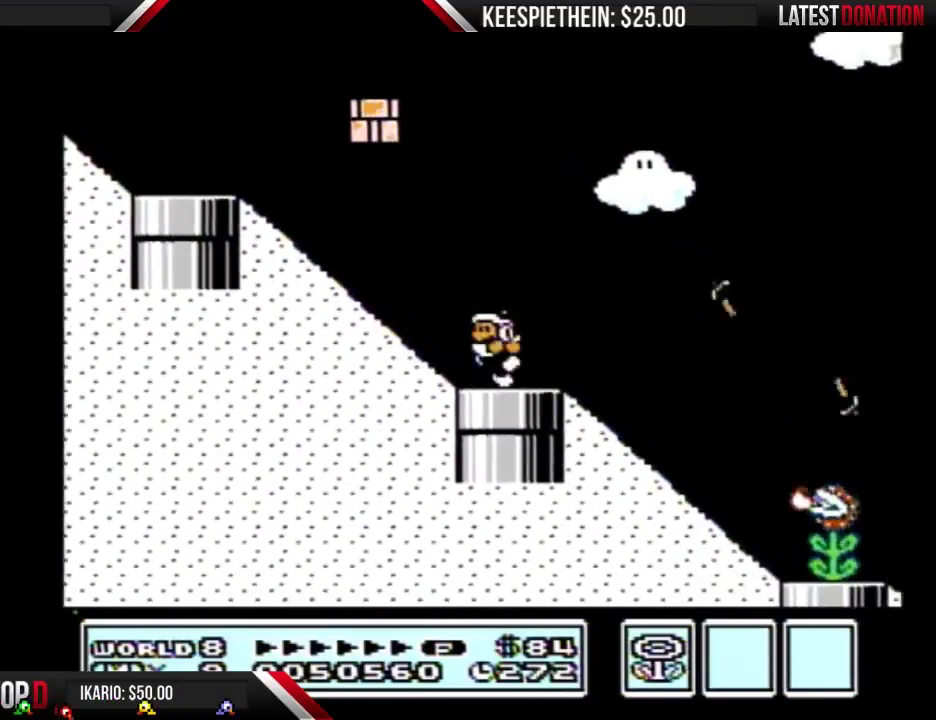
Gameplay with a controller (Nintendo layout); each line is a JSON object with the inputs held at the frame after it. "events" lists button and stick changes between this image and that frame as [ms after this image, input, new state], when the widget could be followed in between. Not read: L3 R3 SELECT.
{"buttons": ["B"], "events": [[133, "DPAD_LEFT", "up"], [267, "DPAD_RIGHT", "down"], [433, "DPAD_RIGHT", "up"]]}
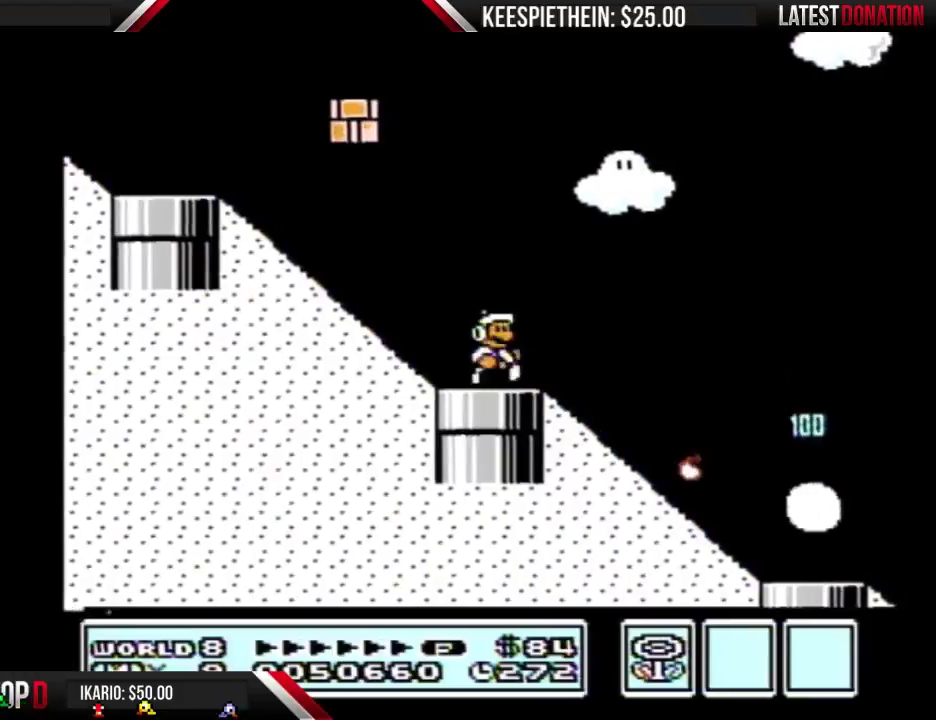
{"buttons": ["A", "B"], "events": [[200, "DPAD_RIGHT", "down"], [300, "A", "down"], [467, "DPAD_RIGHT", "up"]]}
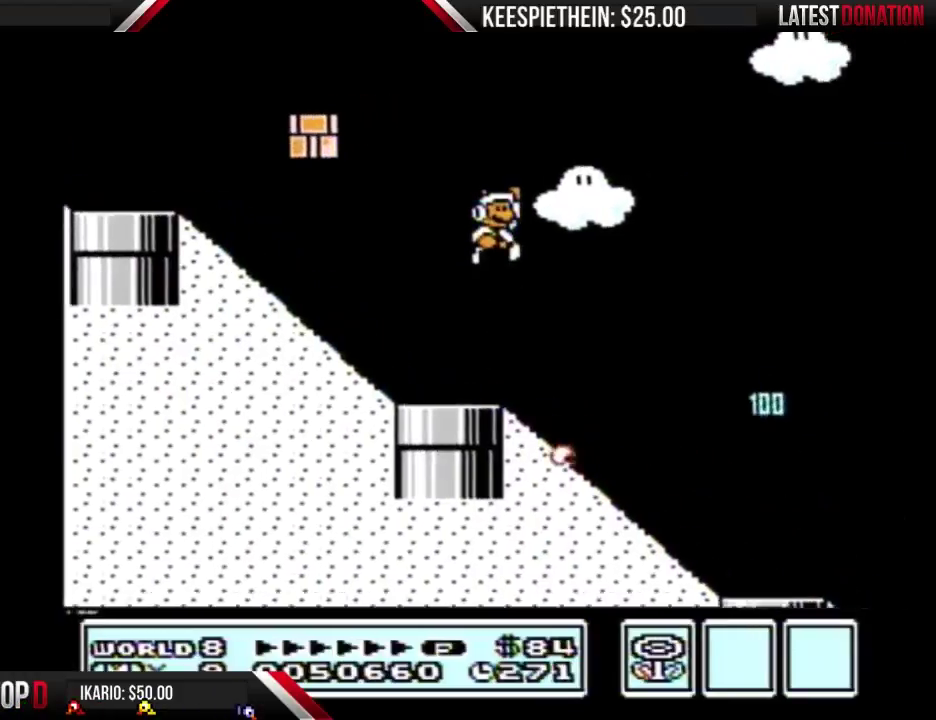
{"buttons": ["B", "DPAD_RIGHT"], "events": [[33, "A", "up"], [67, "B", "up"], [133, "B", "down"], [467, "DPAD_RIGHT", "down"]]}
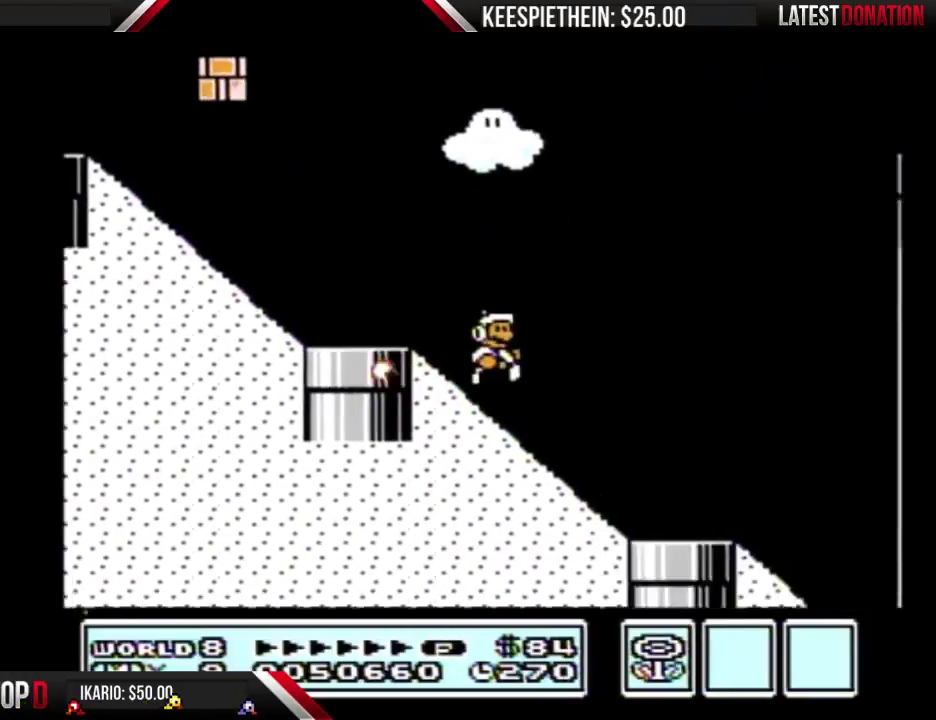
{"buttons": ["B", "DPAD_RIGHT"], "events": []}
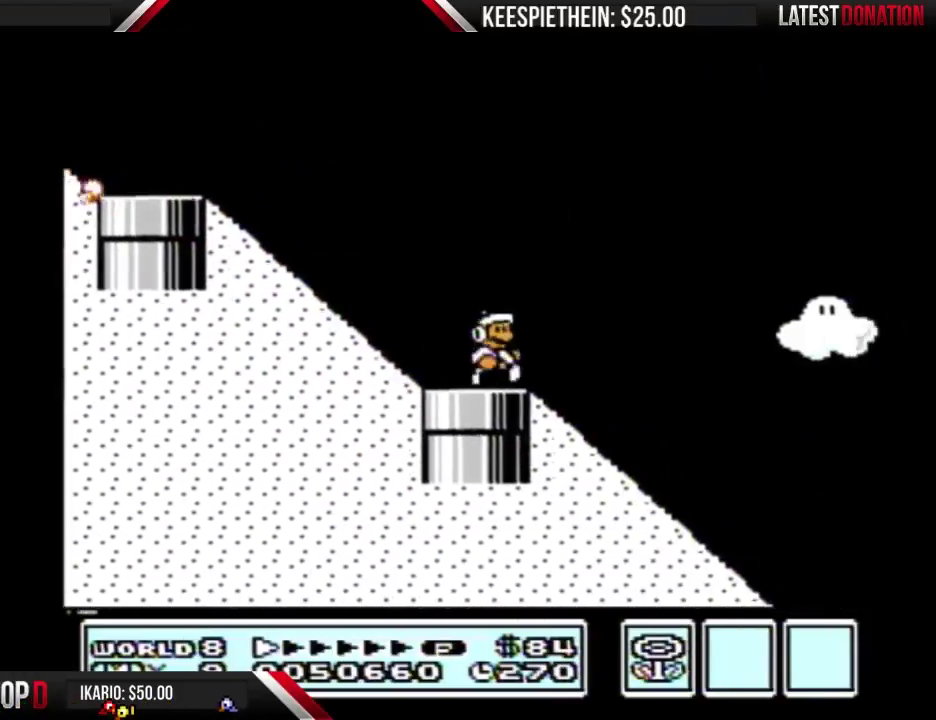
{"buttons": ["DPAD_RIGHT"], "events": [[200, "A", "down"], [300, "A", "up"], [433, "B", "up"]]}
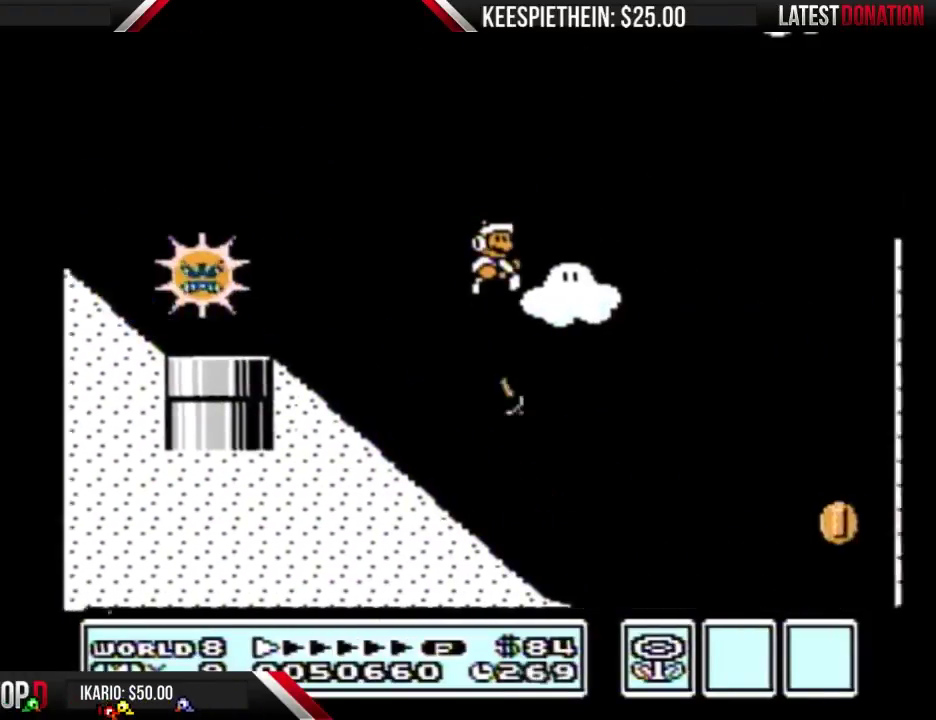
{"buttons": ["B", "DPAD_RIGHT"], "events": [[100, "DPAD_RIGHT", "up"], [167, "DPAD_LEFT", "down"], [233, "B", "down"], [233, "DPAD_LEFT", "up"], [300, "B", "up"], [367, "B", "down"], [500, "DPAD_RIGHT", "down"]]}
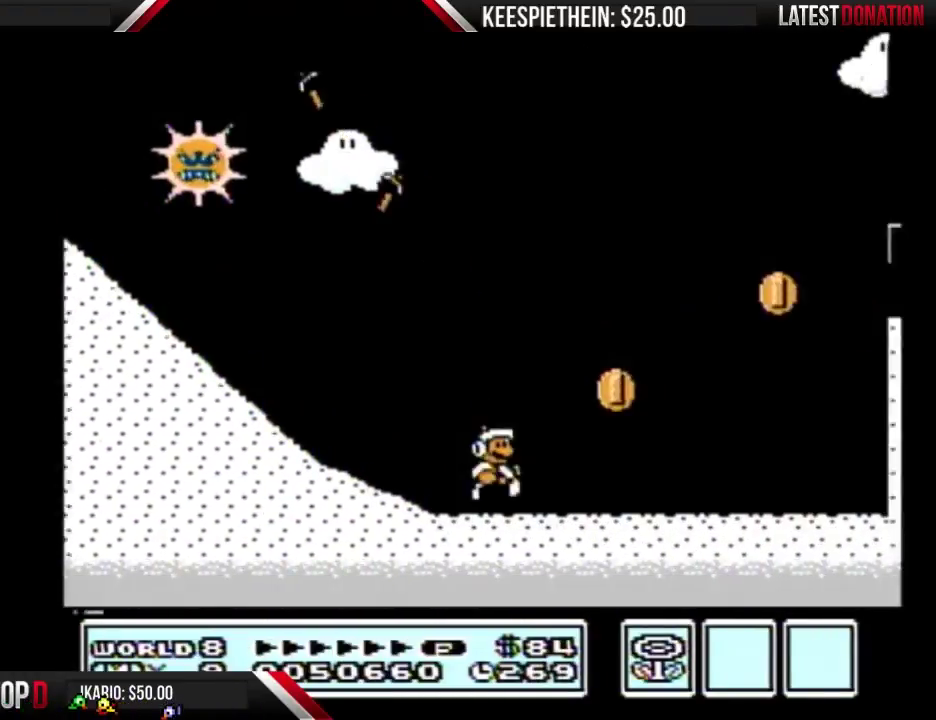
{"buttons": ["B", "DPAD_LEFT"], "events": [[233, "DPAD_RIGHT", "up"], [300, "DPAD_LEFT", "down"]]}
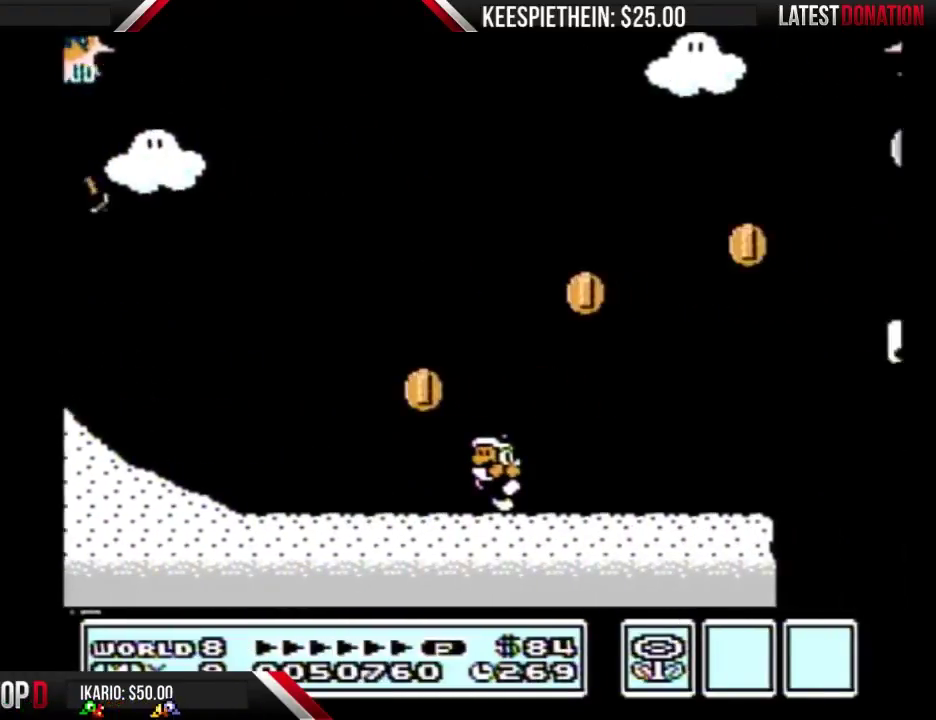
{"buttons": ["A", "B", "DPAD_RIGHT"], "events": [[300, "A", "down"], [433, "DPAD_LEFT", "up"], [467, "DPAD_RIGHT", "down"]]}
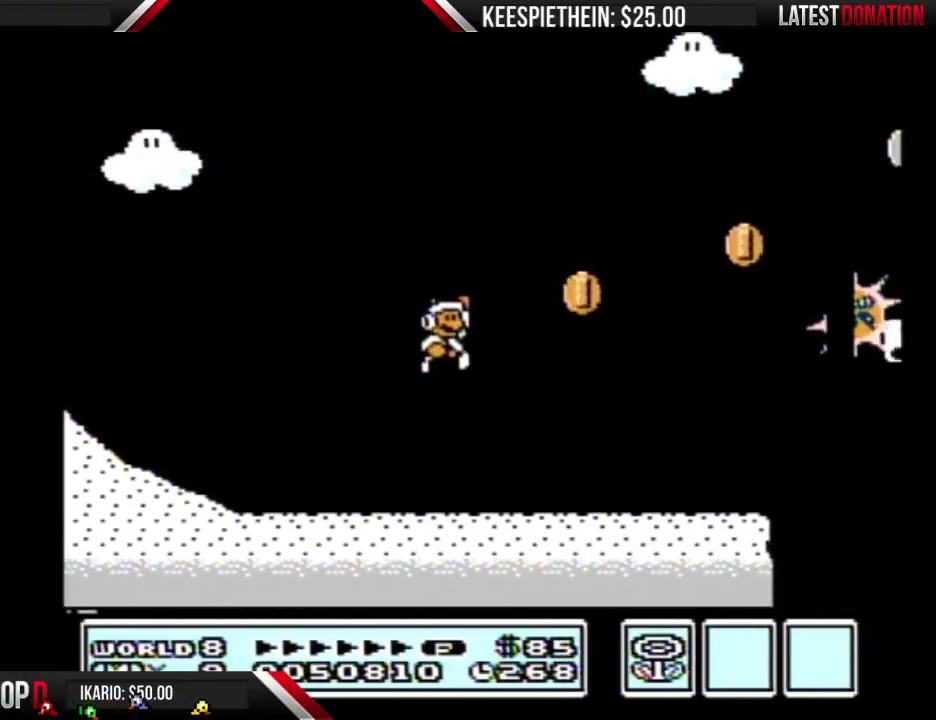
{"buttons": ["B"], "events": [[33, "A", "up"], [433, "DPAD_RIGHT", "up"]]}
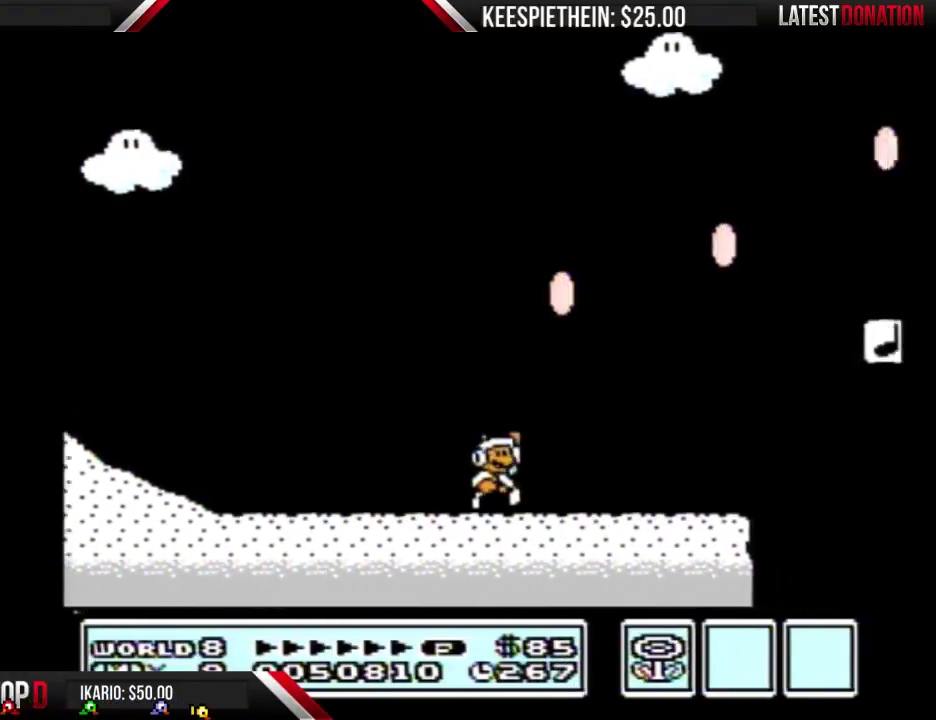
{"buttons": ["A", "B"], "events": [[33, "A", "down"]]}
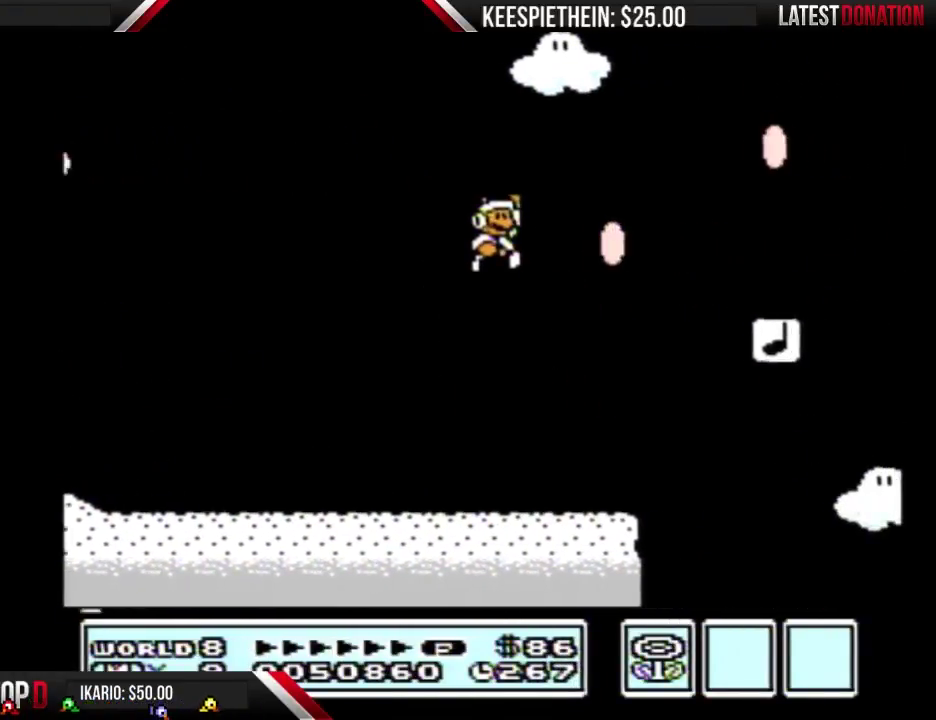
{"buttons": ["B", "DPAD_RIGHT"], "events": [[100, "DPAD_LEFT", "down"], [133, "A", "up"], [333, "DPAD_LEFT", "up"], [400, "DPAD_RIGHT", "down"]]}
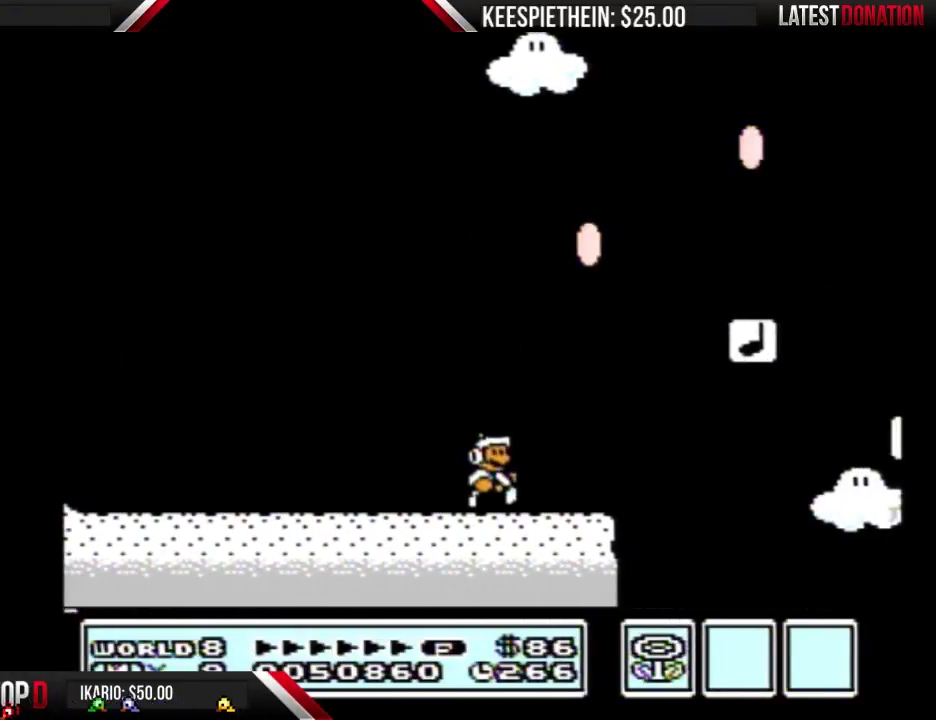
{"buttons": ["A", "B", "DPAD_LEFT"], "events": [[133, "A", "down"], [233, "DPAD_RIGHT", "up"], [367, "DPAD_LEFT", "down"]]}
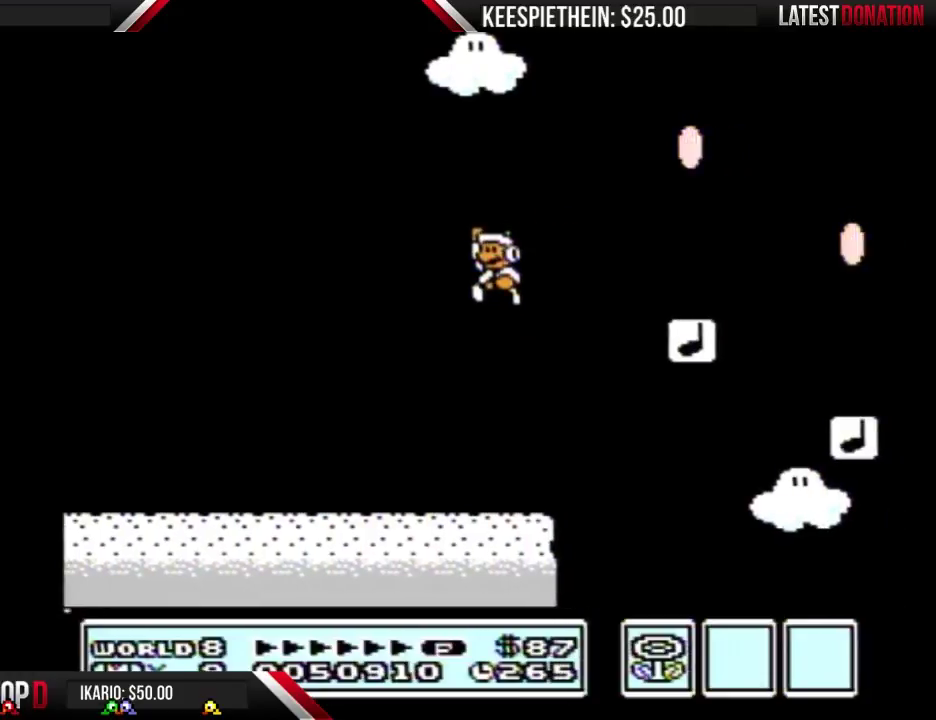
{"buttons": ["B", "DPAD_RIGHT"], "events": [[100, "A", "up"], [133, "B", "up"], [233, "B", "down"], [233, "DPAD_LEFT", "up"], [333, "DPAD_RIGHT", "down"]]}
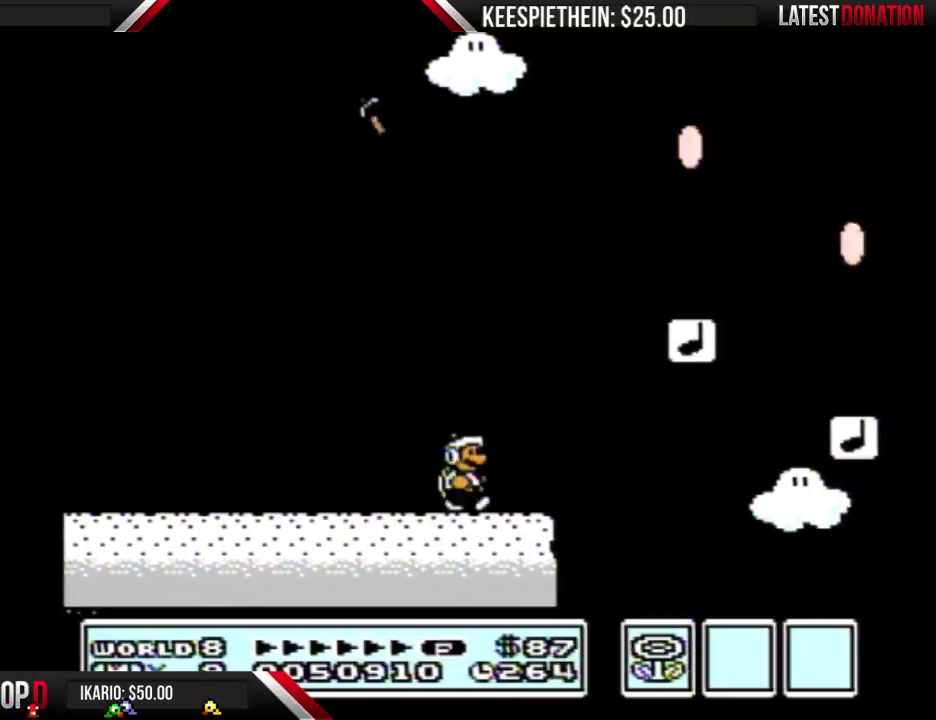
{"buttons": ["A", "B"], "events": [[233, "A", "down"], [500, "DPAD_RIGHT", "up"]]}
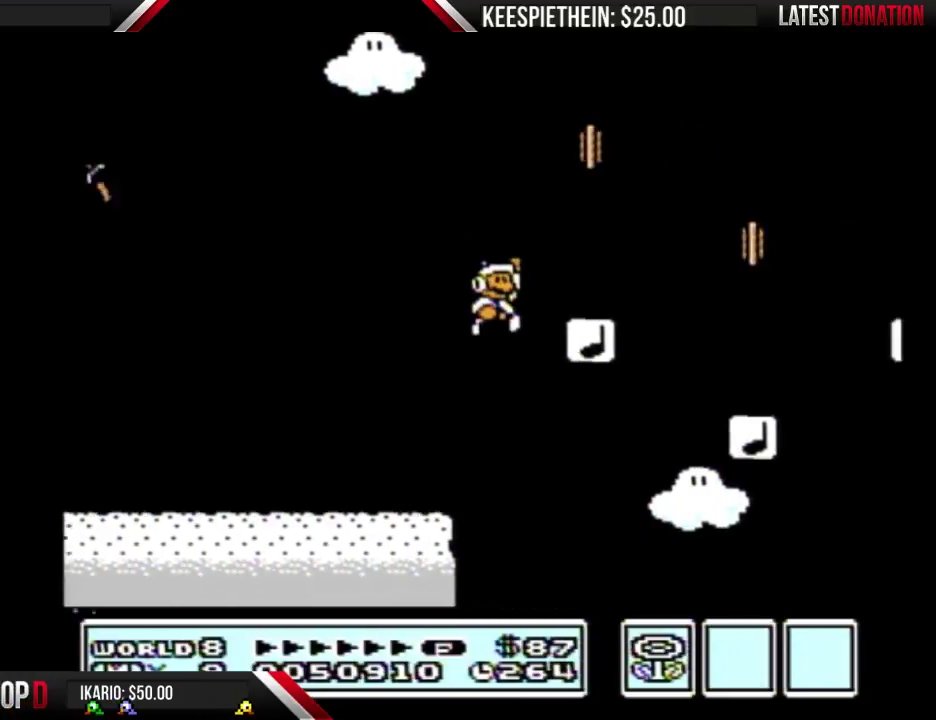
{"buttons": ["A", "B", "DPAD_RIGHT"], "events": [[133, "A", "up"], [133, "DPAD_LEFT", "down"], [433, "DPAD_LEFT", "up"], [467, "A", "down"], [500, "DPAD_RIGHT", "down"]]}
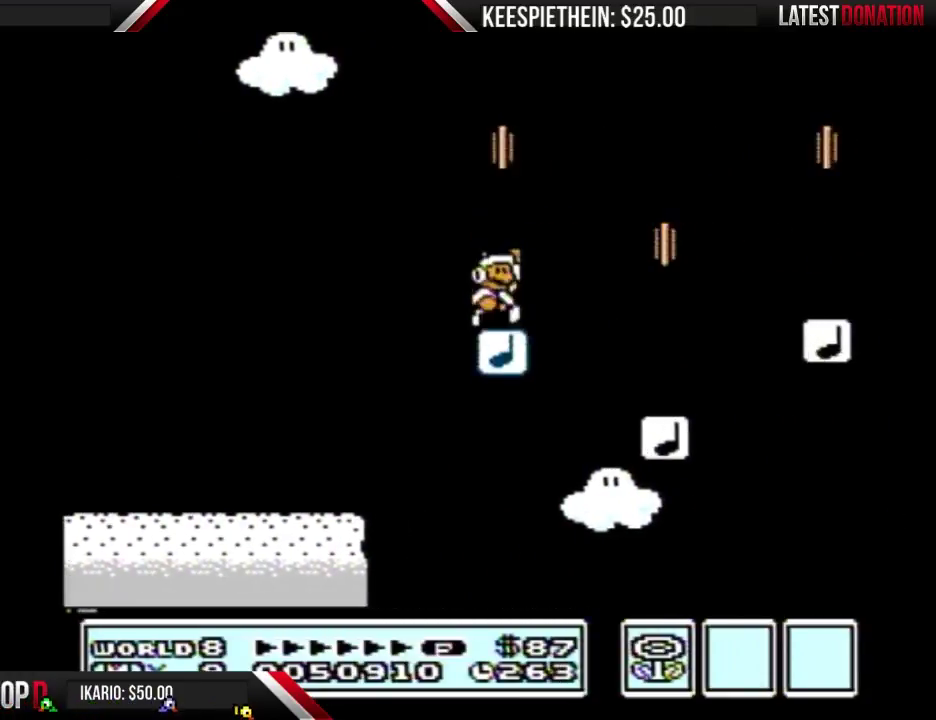
{"buttons": ["B"], "events": [[300, "A", "up"], [400, "DPAD_RIGHT", "up"]]}
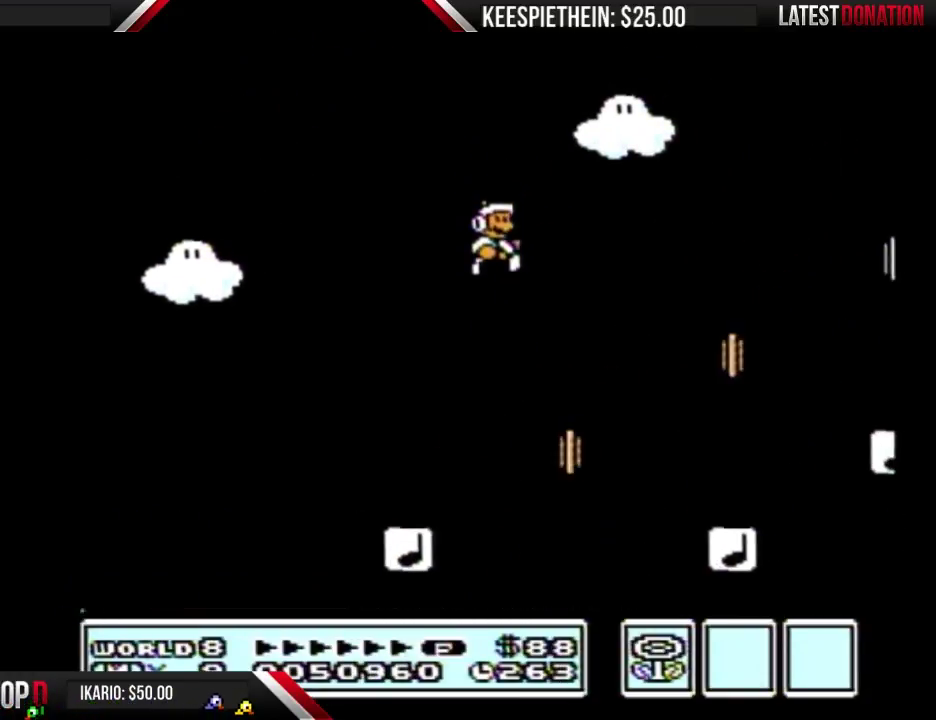
{"buttons": ["B", "DPAD_RIGHT"], "events": [[133, "DPAD_LEFT", "down"], [300, "DPAD_LEFT", "up"], [333, "DPAD_RIGHT", "down"]]}
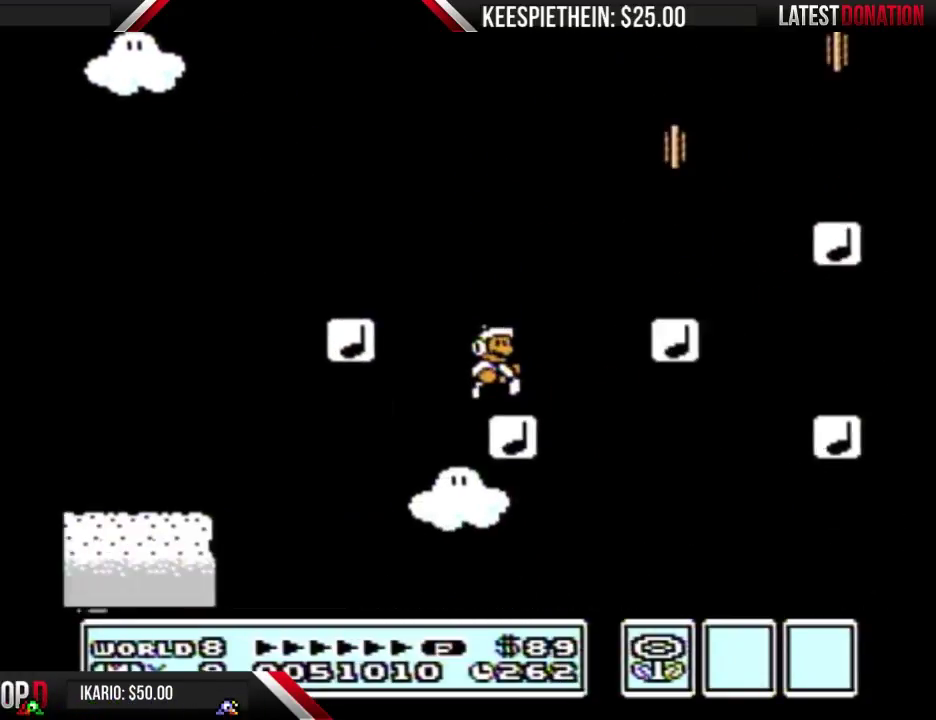
{"buttons": ["A", "B"], "events": [[133, "A", "down"], [200, "DPAD_RIGHT", "up"]]}
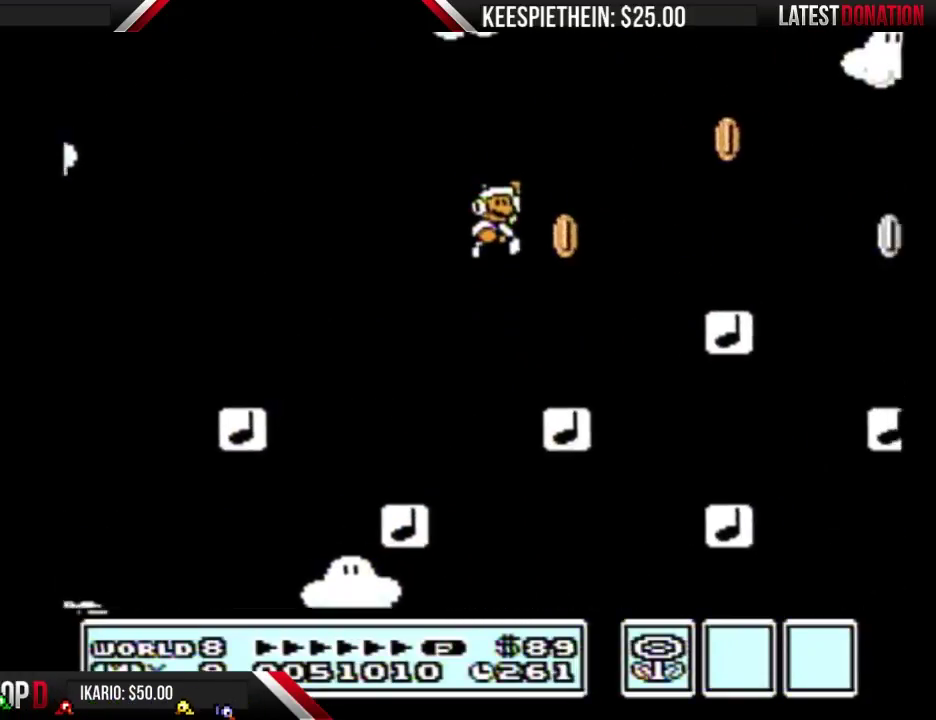
{"buttons": ["B", "DPAD_RIGHT"], "events": [[67, "A", "up"], [100, "DPAD_LEFT", "down"], [267, "DPAD_LEFT", "up"], [300, "DPAD_RIGHT", "down"]]}
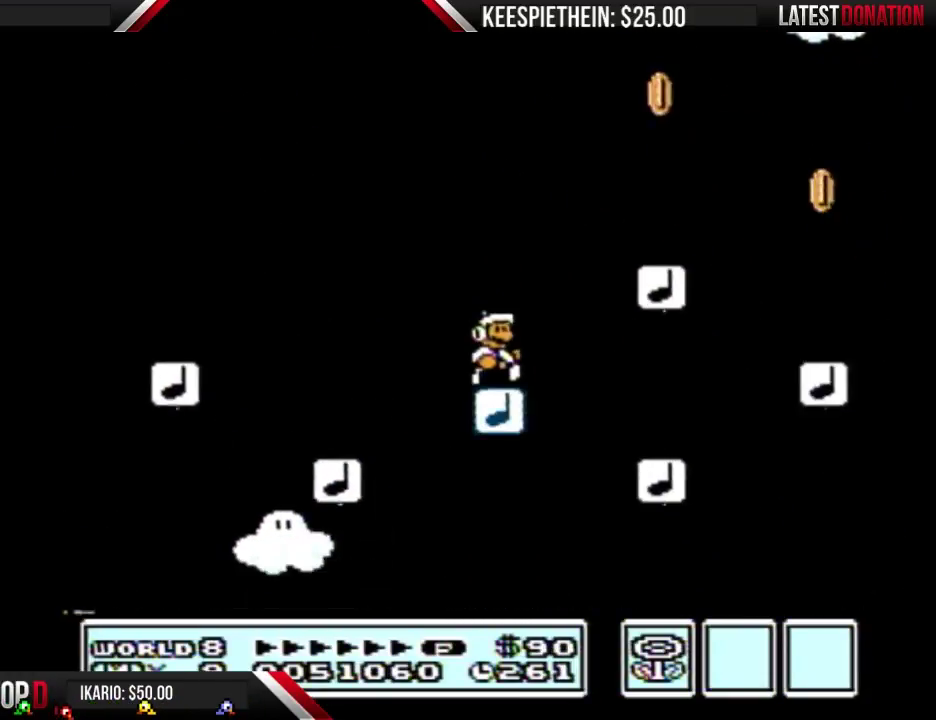
{"buttons": ["B", "DPAD_LEFT"], "events": [[33, "A", "down"], [267, "DPAD_RIGHT", "up"], [400, "A", "up"], [500, "DPAD_LEFT", "down"]]}
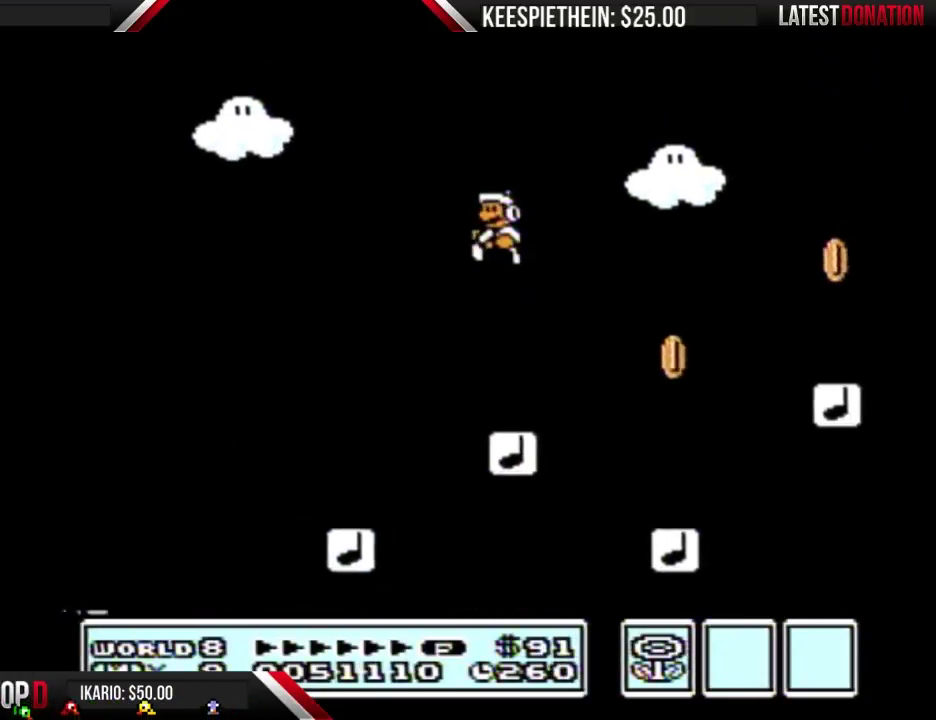
{"buttons": ["A", "B", "DPAD_RIGHT"], "events": [[267, "DPAD_LEFT", "up"], [333, "DPAD_RIGHT", "down"], [467, "A", "down"]]}
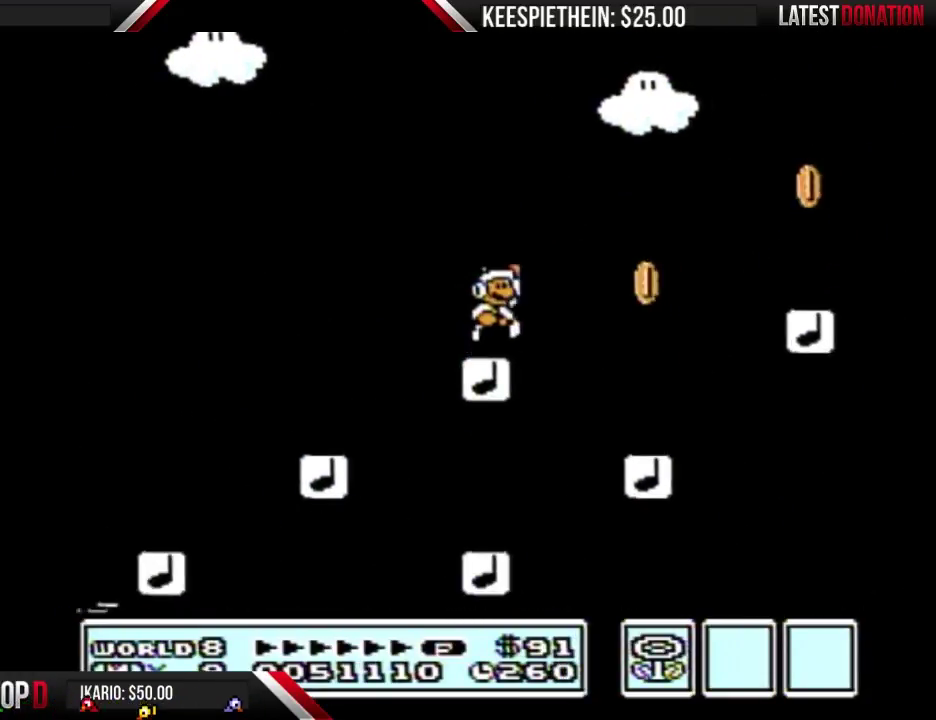
{"buttons": ["B"], "events": [[233, "A", "up"], [267, "DPAD_RIGHT", "up"]]}
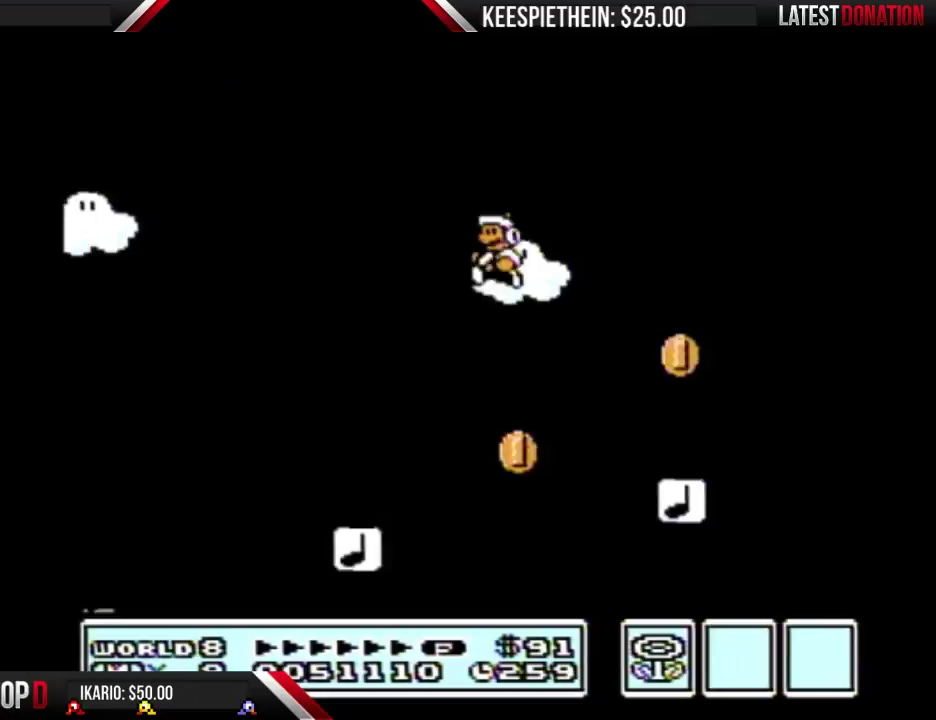
{"buttons": ["B", "DPAD_RIGHT"], "events": [[33, "DPAD_LEFT", "down"], [333, "DPAD_LEFT", "up"], [400, "DPAD_RIGHT", "down"]]}
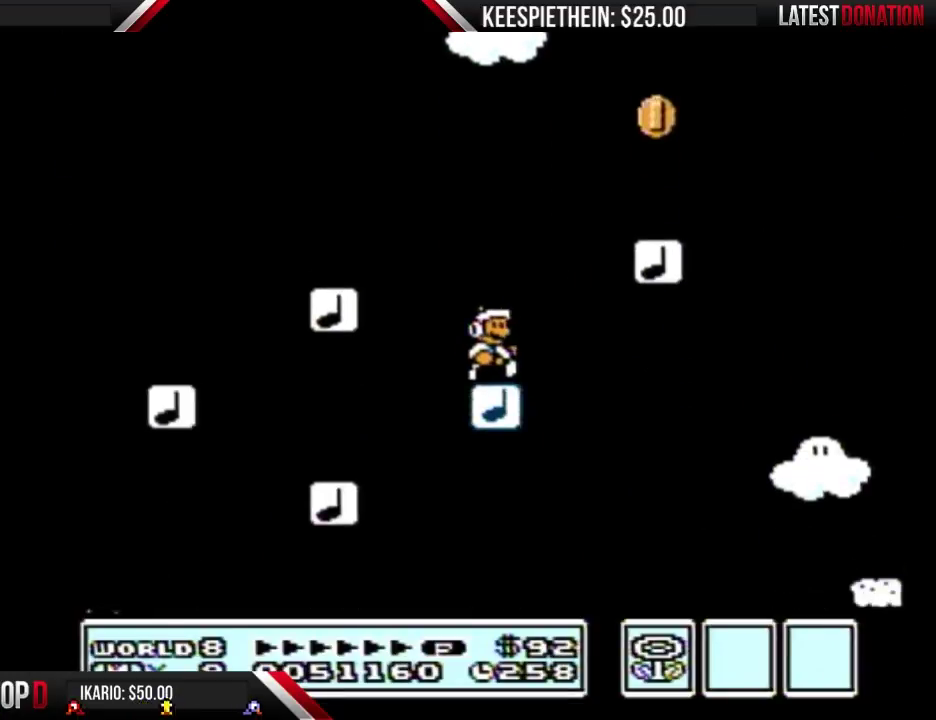
{"buttons": ["B"], "events": [[100, "A", "down"], [400, "DPAD_RIGHT", "up"], [500, "A", "up"]]}